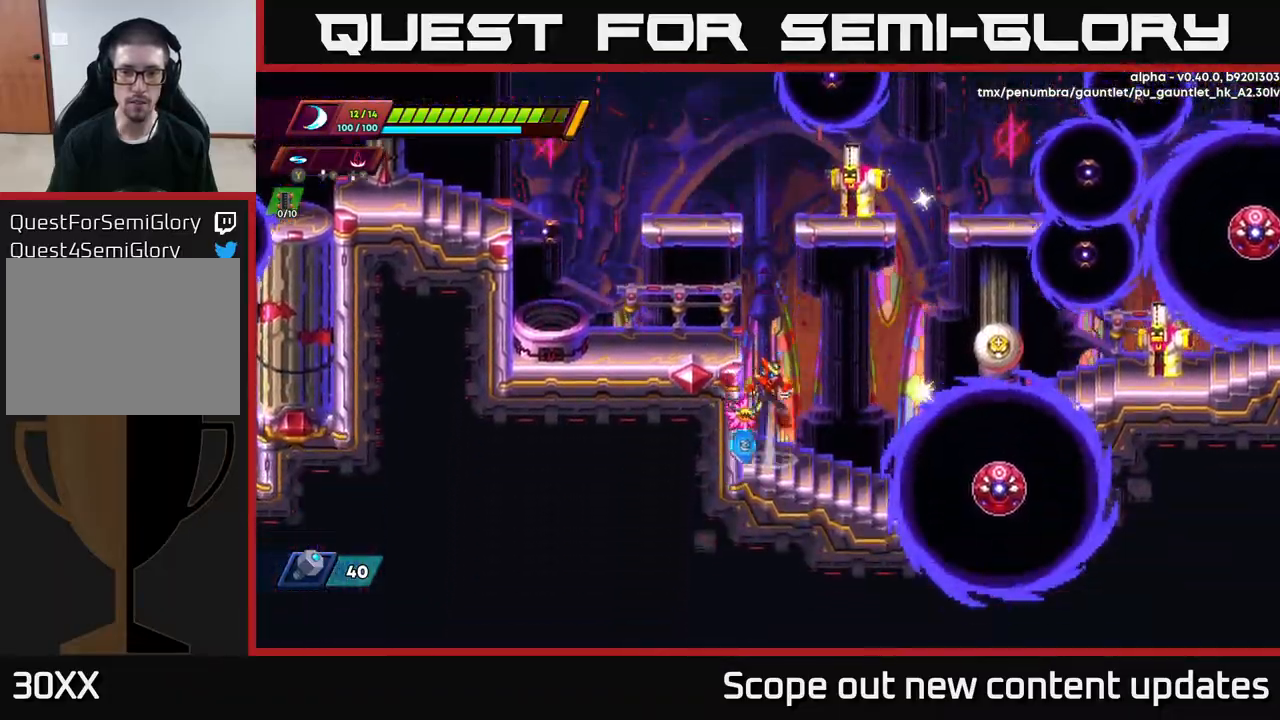
Gameplay with a controller (Xbox layout); each line is a JSON object with the inputs held at the frame after it. "events" lists button and stick changes between this image and that frame as [ms after this image, input, new state], when the widget could be followed in between.
{"buttons": ["A", "DPAD_RIGHT"], "left_stick": "center", "right_stick": "center", "events": [[33, "A", "down"], [183, "DPAD_LEFT", "down"], [217, "A", "up"], [367, "DPAD_LEFT", "up"], [417, "DPAD_RIGHT", "down"], [450, "A", "down"]]}
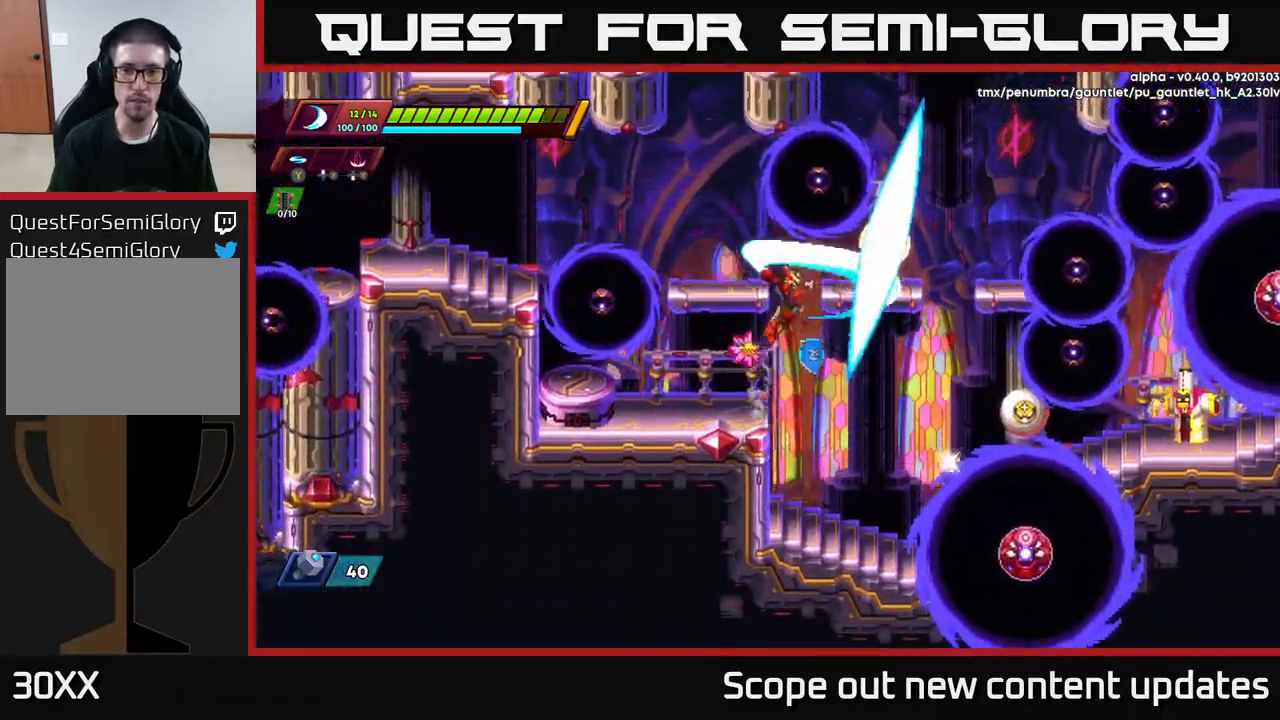
{"buttons": [], "left_stick": "center", "right_stick": "center", "events": [[17, "X", "down"], [83, "DPAD_RIGHT", "up"], [150, "X", "up"], [183, "X", "down"], [233, "DPAD_RIGHT", "down"], [333, "X", "up"], [433, "DPAD_RIGHT", "up"], [483, "A", "up"]]}
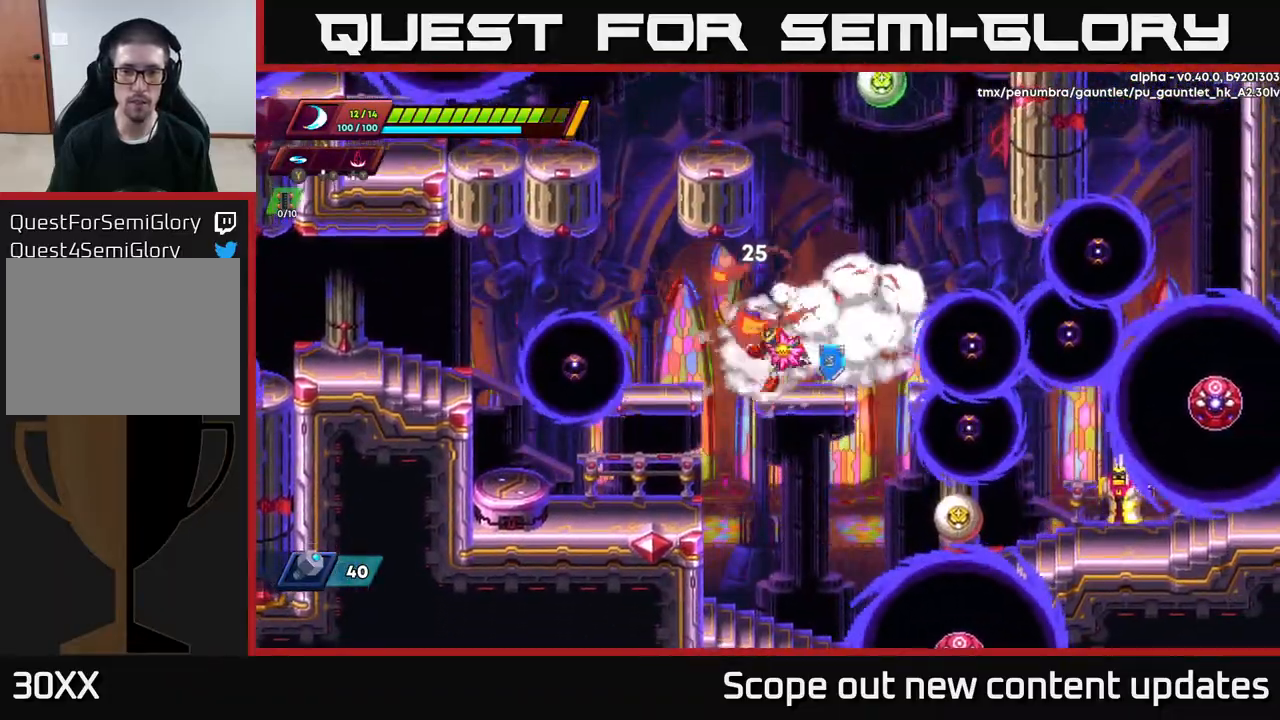
{"buttons": ["DPAD_LEFT"], "left_stick": "center", "right_stick": "center", "events": [[17, "DPAD_LEFT", "down"], [83, "A", "down"], [167, "X", "down"], [200, "A", "up"], [233, "X", "up"], [317, "X", "down"], [450, "X", "up"]]}
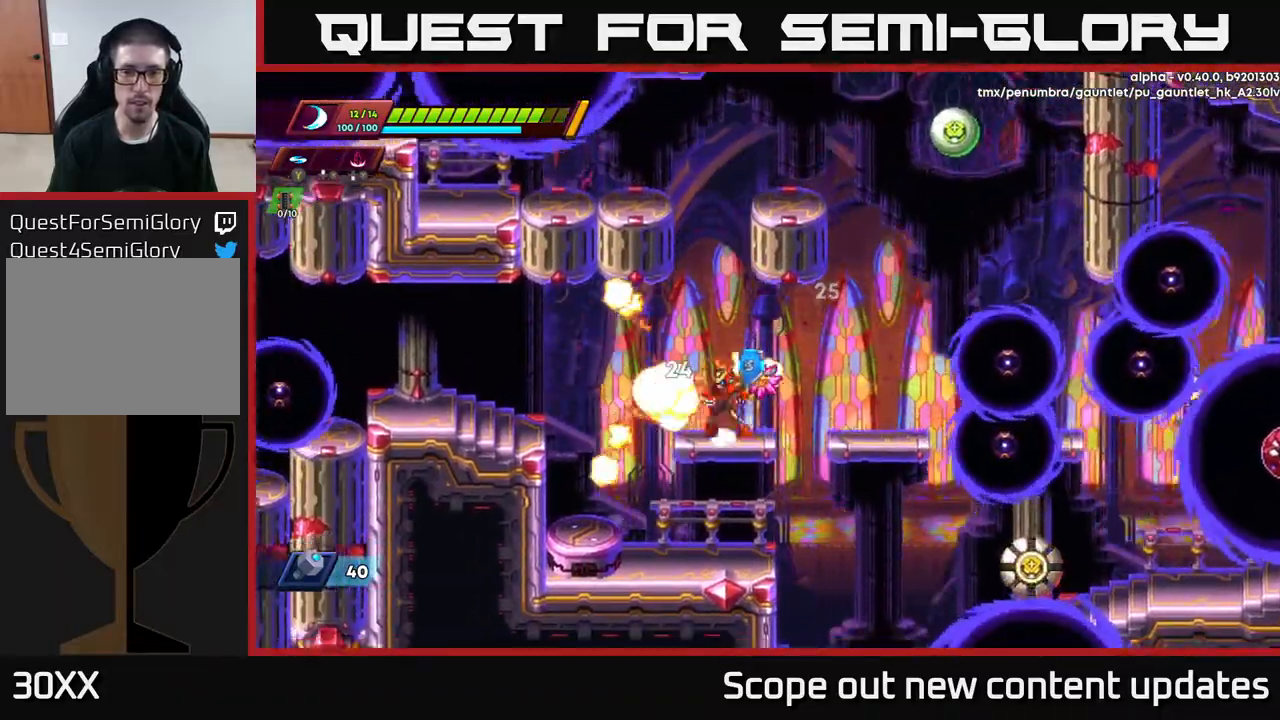
{"buttons": ["X", "DPAD_RIGHT"], "left_stick": "center", "right_stick": "center", "events": [[17, "DPAD_LEFT", "up"], [67, "DPAD_RIGHT", "down"], [117, "A", "down"], [183, "A", "up"], [483, "X", "down"]]}
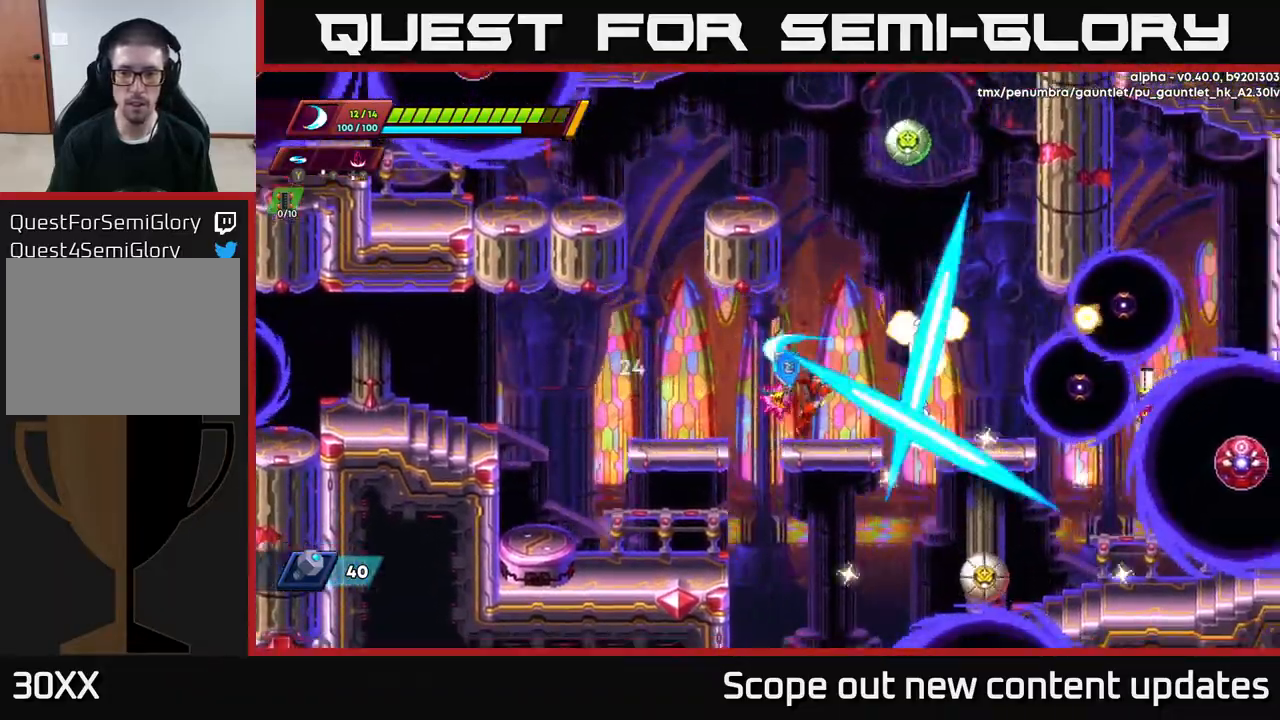
{"buttons": [], "left_stick": "center", "right_stick": "center", "events": [[33, "DPAD_RIGHT", "up"], [83, "X", "up"], [217, "DPAD_LEFT", "down"], [467, "DPAD_LEFT", "up"]]}
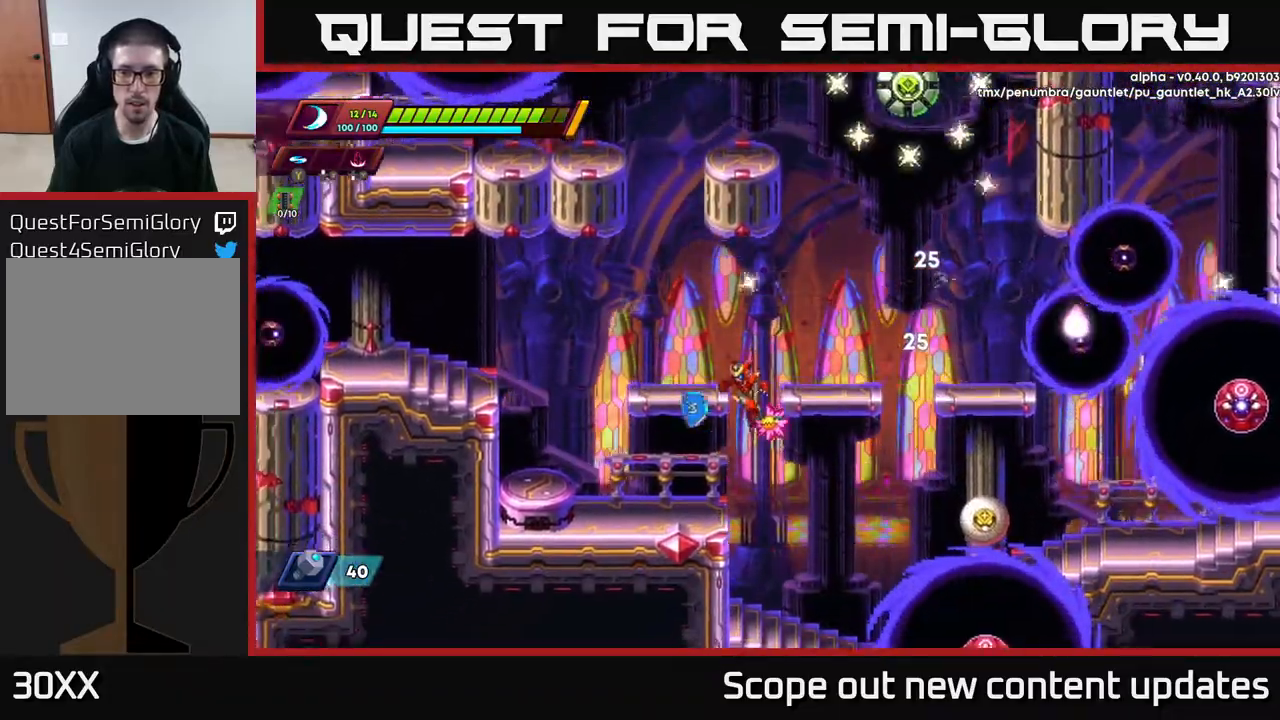
{"buttons": ["A", "DPAD_RIGHT"], "left_stick": "center", "right_stick": "center", "events": [[117, "DPAD_RIGHT", "down"], [500, "A", "down"]]}
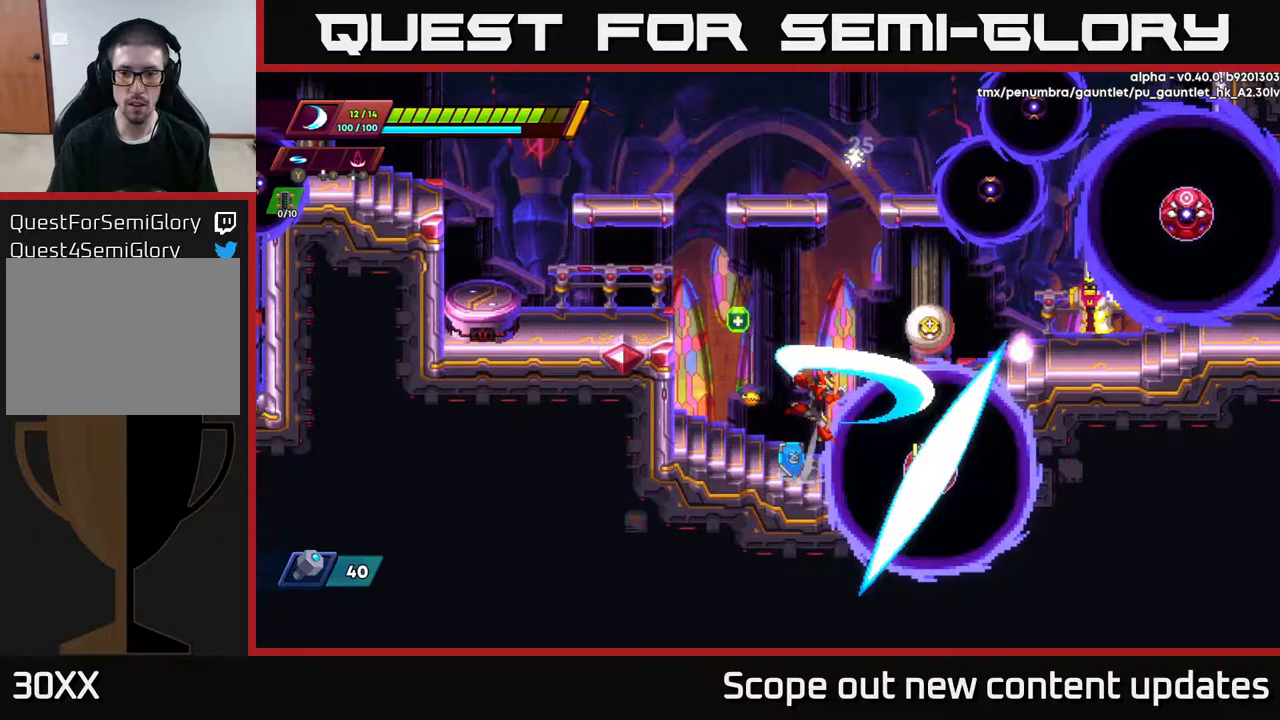
{"buttons": ["DPAD_LEFT"], "left_stick": "center", "right_stick": "center", "events": [[33, "X", "down"], [67, "A", "up"], [117, "DPAD_RIGHT", "up"], [133, "X", "up"], [217, "X", "down"], [250, "X", "up"], [333, "X", "down"], [417, "DPAD_LEFT", "down"], [433, "X", "up"]]}
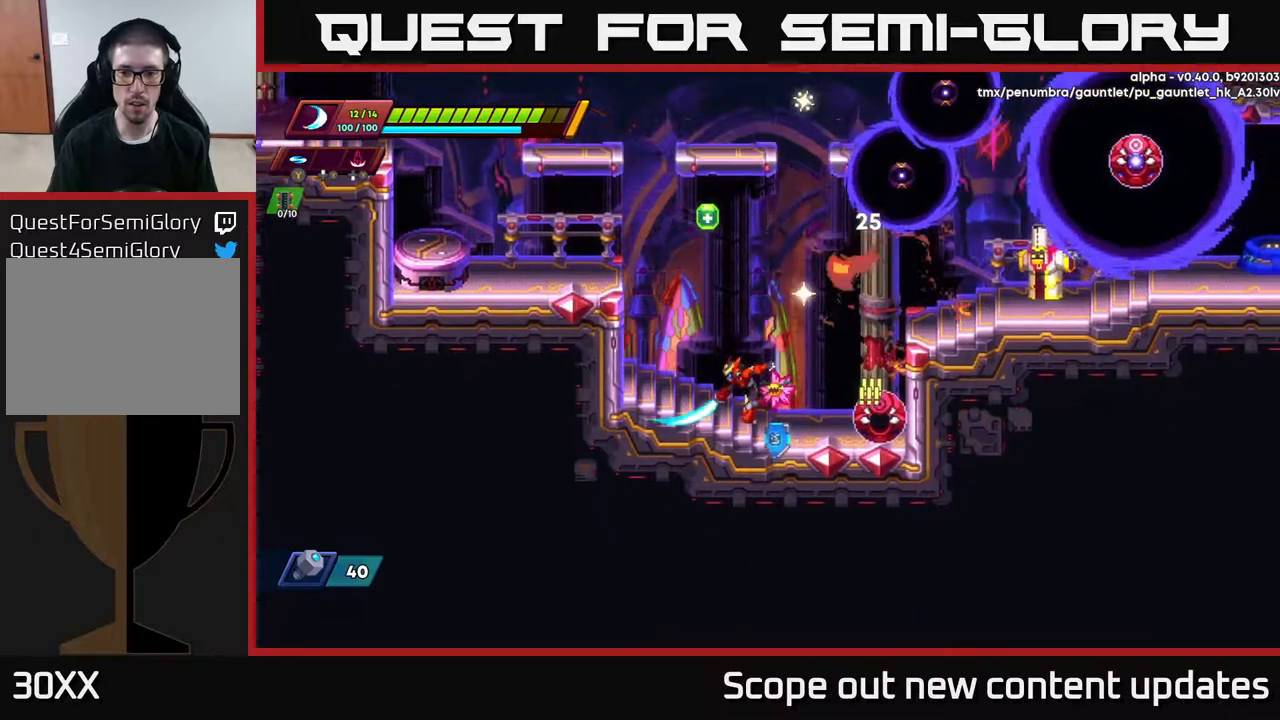
{"buttons": ["A", "X"], "left_stick": "center", "right_stick": "center", "events": [[133, "R2", "down"], [250, "A", "down"], [267, "DPAD_LEFT", "up"], [267, "R2", "up"], [283, "DPAD_RIGHT", "down"], [467, "X", "down"], [500, "DPAD_RIGHT", "up"]]}
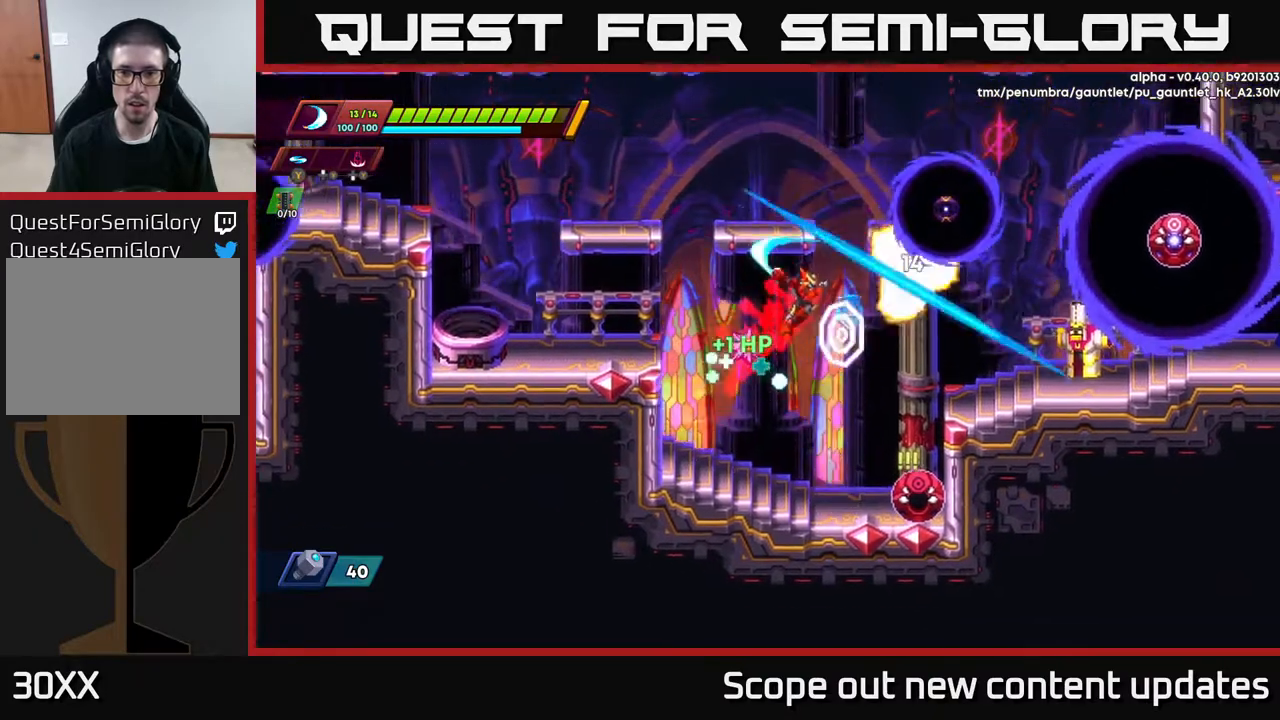
{"buttons": [], "left_stick": "center", "right_stick": "center", "events": [[67, "X", "up"], [150, "X", "down"], [233, "A", "up"], [317, "DPAD_LEFT", "down"], [317, "X", "up"], [500, "DPAD_LEFT", "up"]]}
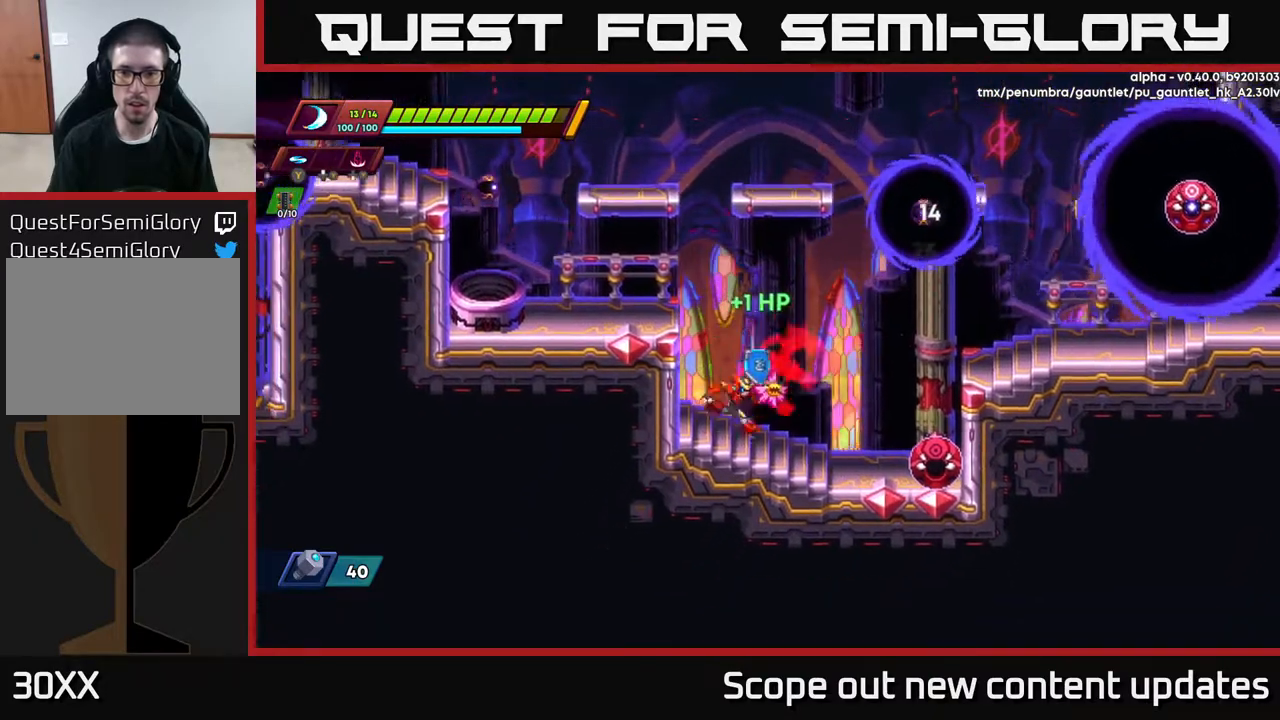
{"buttons": ["DPAD_LEFT"], "left_stick": "center", "right_stick": "center", "events": [[50, "DPAD_RIGHT", "down"], [67, "A", "down"], [233, "X", "down"], [350, "DPAD_RIGHT", "up"], [350, "X", "up"], [367, "DPAD_LEFT", "down"], [383, "A", "up"]]}
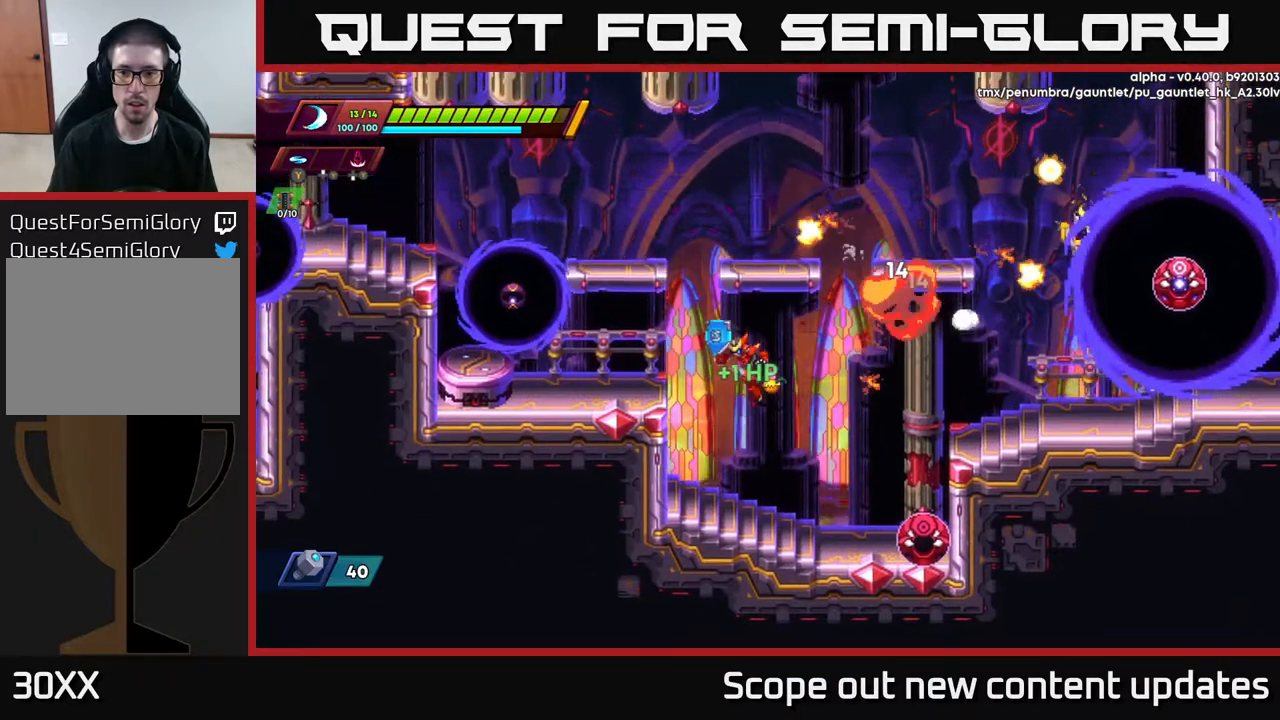
{"buttons": ["A", "R2", "DPAD_RIGHT"], "left_stick": "center", "right_stick": "center", "events": [[50, "DPAD_LEFT", "up"], [233, "DPAD_RIGHT", "down"], [317, "R2", "down"], [400, "A", "down"]]}
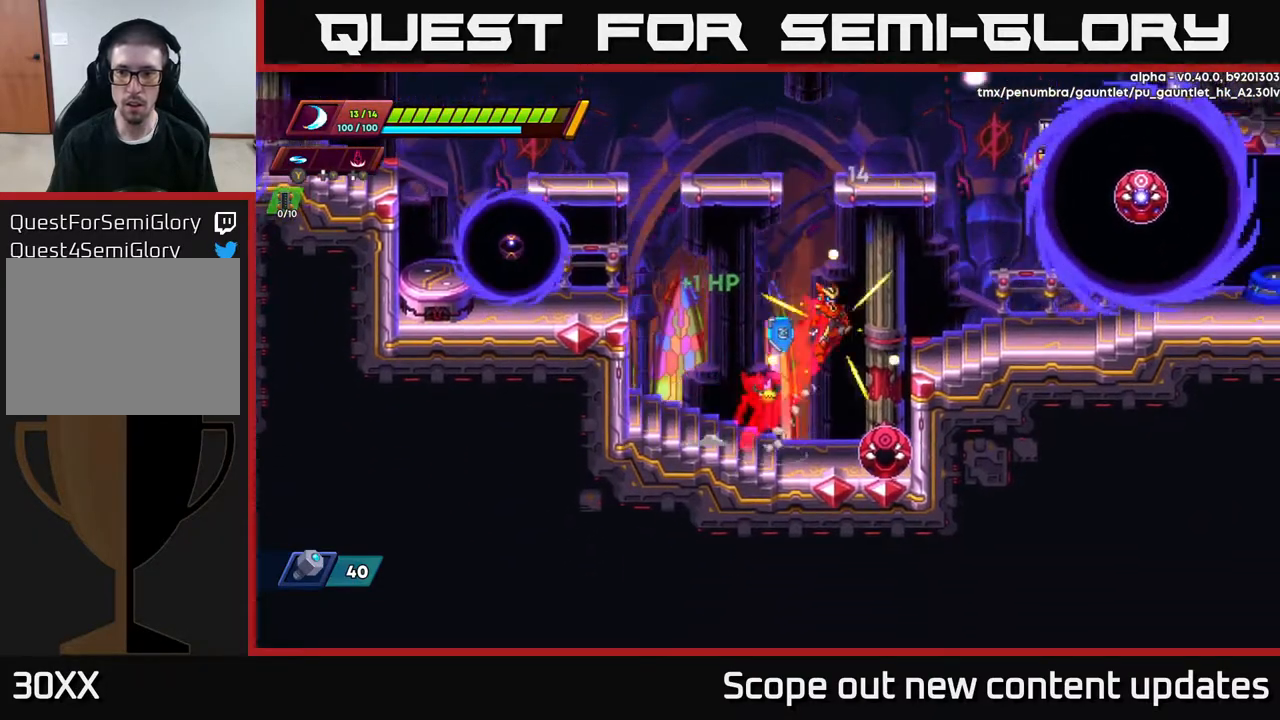
{"buttons": ["X"], "left_stick": "center", "right_stick": "center", "events": [[267, "X", "down"], [333, "A", "up"], [367, "DPAD_RIGHT", "up"], [367, "R2", "up"], [367, "X", "up"], [467, "X", "down"]]}
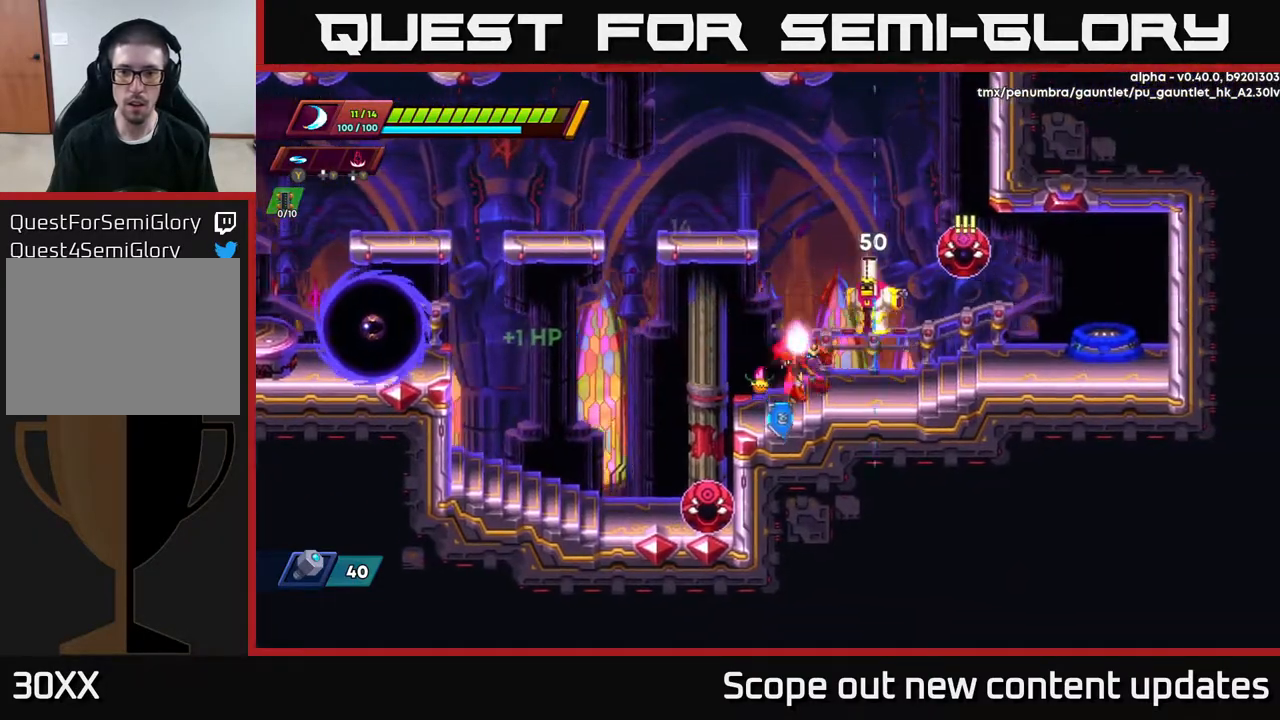
{"buttons": ["X", "DPAD_RIGHT"], "left_stick": "center", "right_stick": "center", "events": [[33, "X", "up"], [67, "X", "down"], [133, "DPAD_RIGHT", "down"], [183, "X", "up"], [250, "DPAD_RIGHT", "up"], [250, "X", "down"], [333, "X", "up"], [433, "DPAD_RIGHT", "down"], [433, "X", "down"]]}
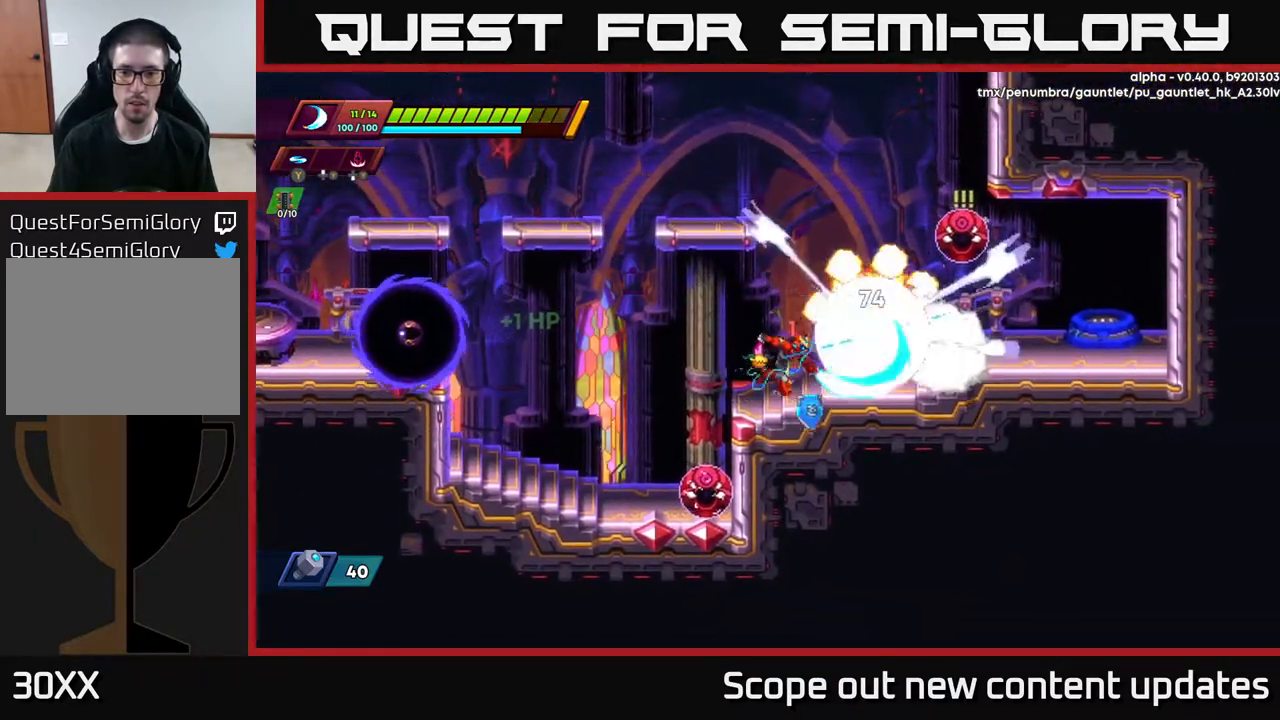
{"buttons": ["X"], "left_stick": "center", "right_stick": "center", "events": [[17, "X", "up"], [83, "X", "down"], [217, "DPAD_RIGHT", "up"], [217, "X", "up"], [250, "A", "down"], [350, "DPAD_RIGHT", "down"], [350, "X", "down"], [433, "A", "up"], [433, "X", "up"], [483, "DPAD_RIGHT", "up"], [500, "X", "down"]]}
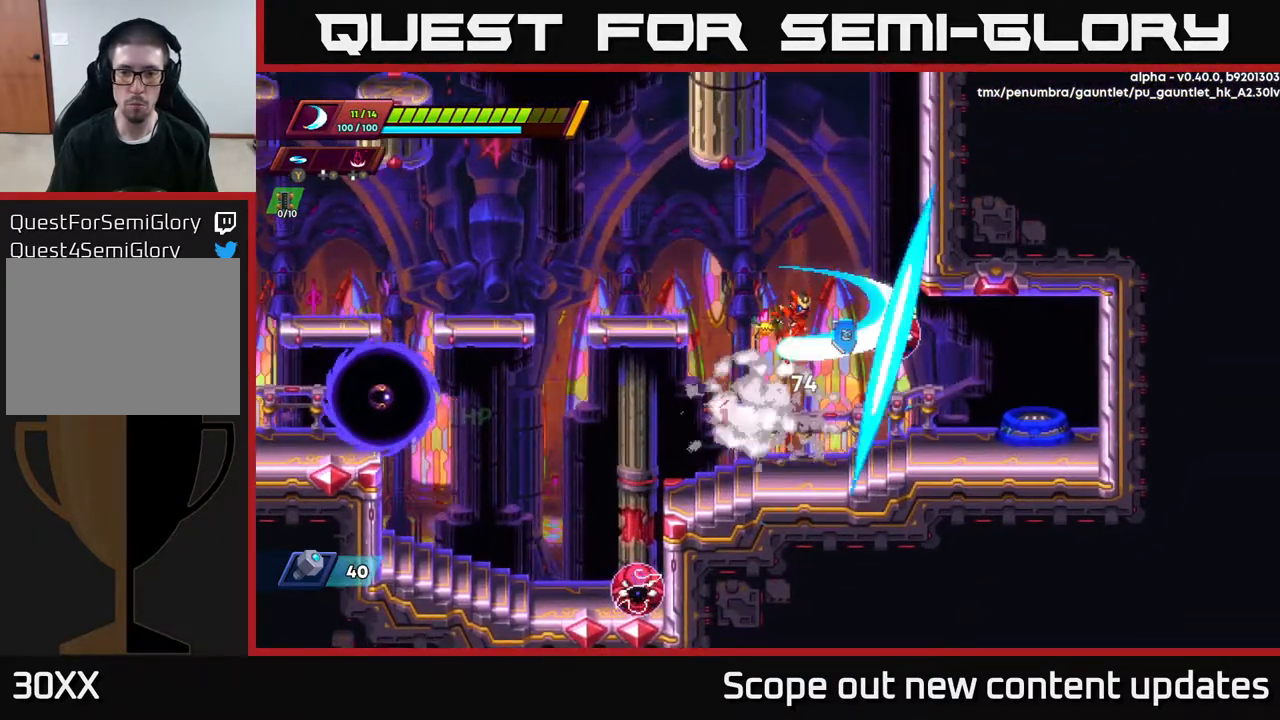
{"buttons": ["R2", "DPAD_RIGHT"], "left_stick": "center", "right_stick": "center", "events": [[150, "X", "up"], [233, "X", "down"], [250, "DPAD_RIGHT", "down"], [300, "X", "up"], [383, "R2", "down"]]}
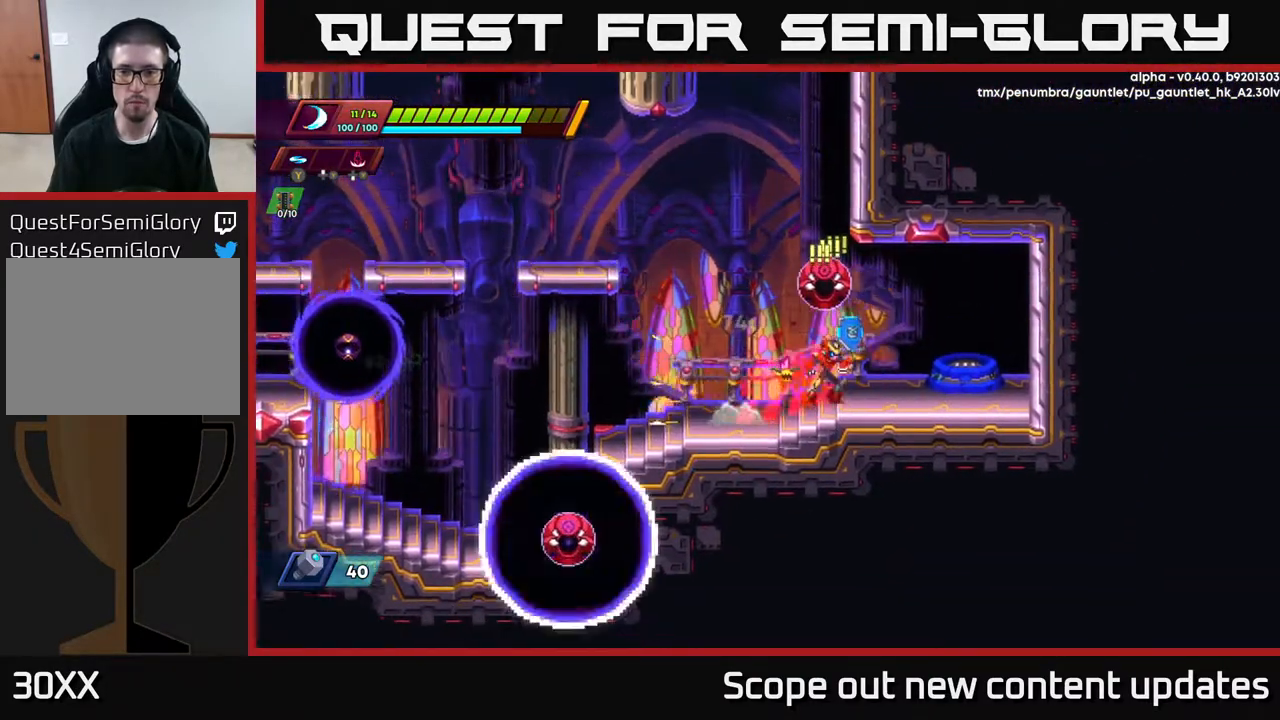
{"buttons": ["R2", "DPAD_RIGHT"], "left_stick": "center", "right_stick": "center", "events": [[117, "DPAD_RIGHT", "up"], [150, "DPAD_LEFT", "down"], [150, "R2", "up"], [283, "R2", "down"], [350, "DPAD_LEFT", "up"], [367, "DPAD_RIGHT", "down"]]}
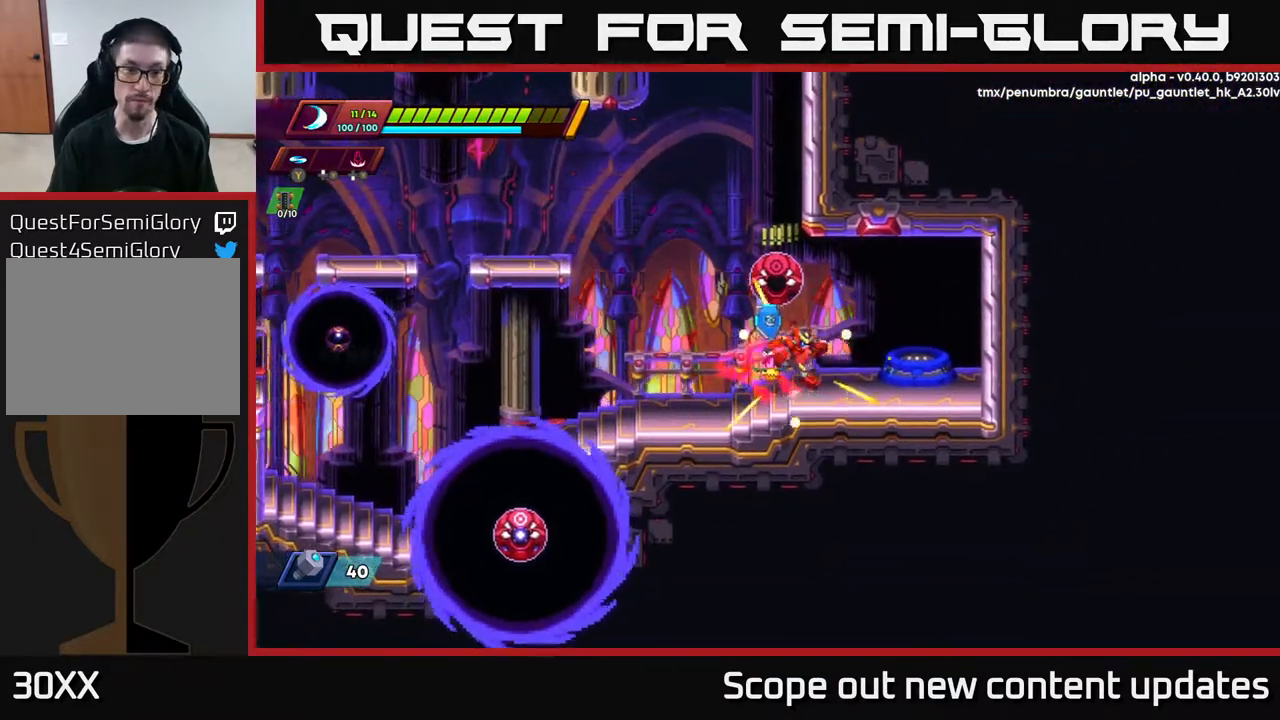
{"buttons": [], "left_stick": "center", "right_stick": "center", "events": [[33, "R2", "up"], [117, "R2", "down"], [417, "R2", "up"], [433, "DPAD_RIGHT", "up"]]}
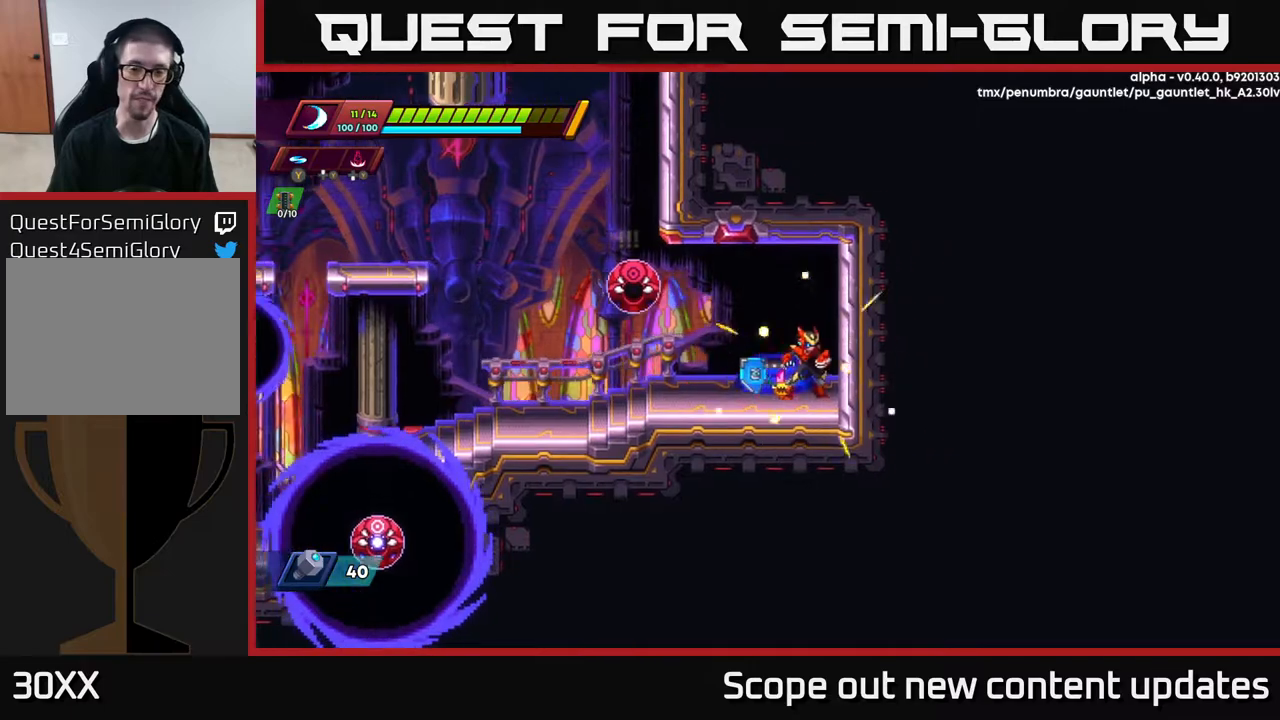
{"buttons": [], "left_stick": "center", "right_stick": "center", "events": [[17, "B", "down"], [100, "B", "up"], [350, "DPAD_LEFT", "down"], [433, "DPAD_LEFT", "up"]]}
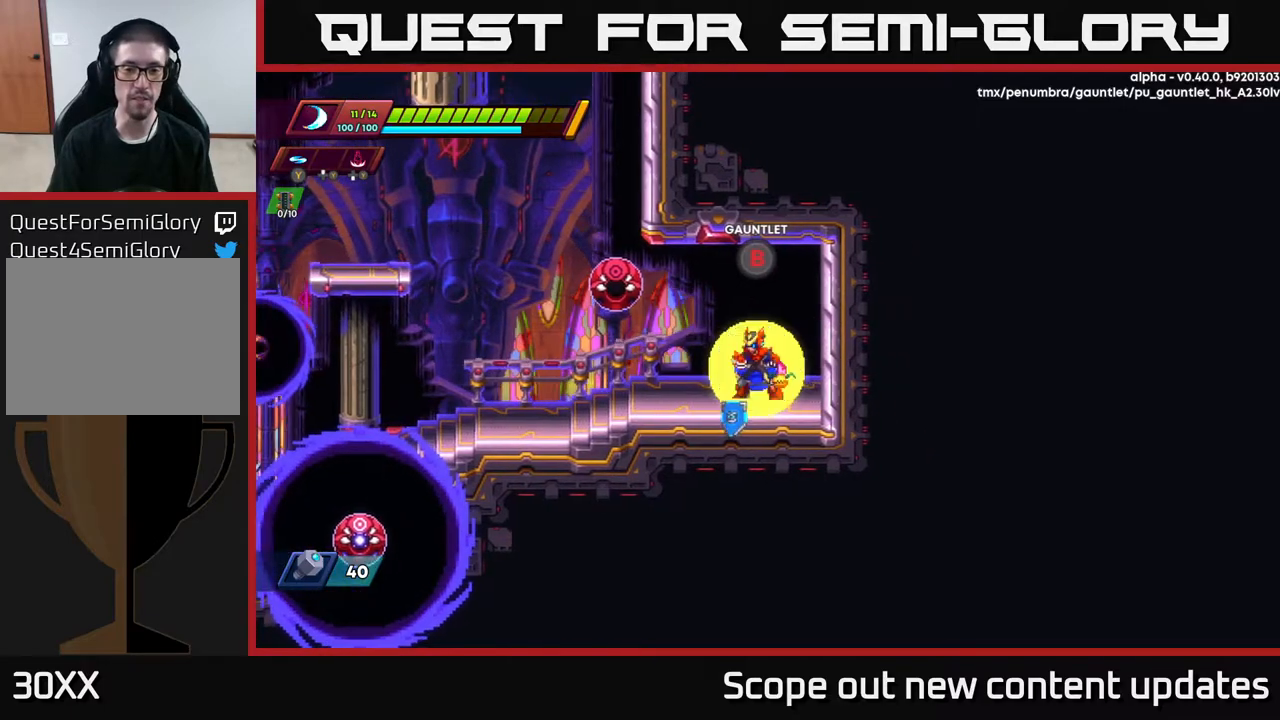
{"buttons": [], "left_stick": "center", "right_stick": "center", "events": [[133, "B", "down"], [217, "B", "up"]]}
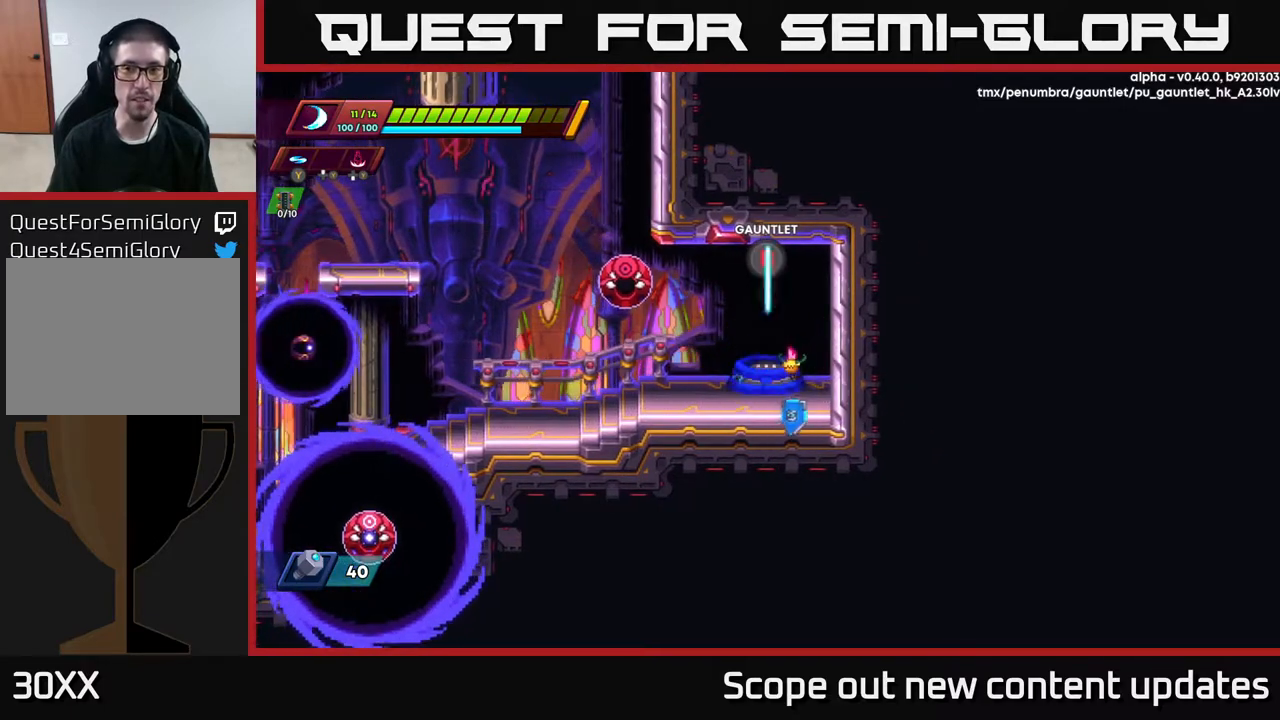
{"buttons": [], "left_stick": "center", "right_stick": "center", "events": []}
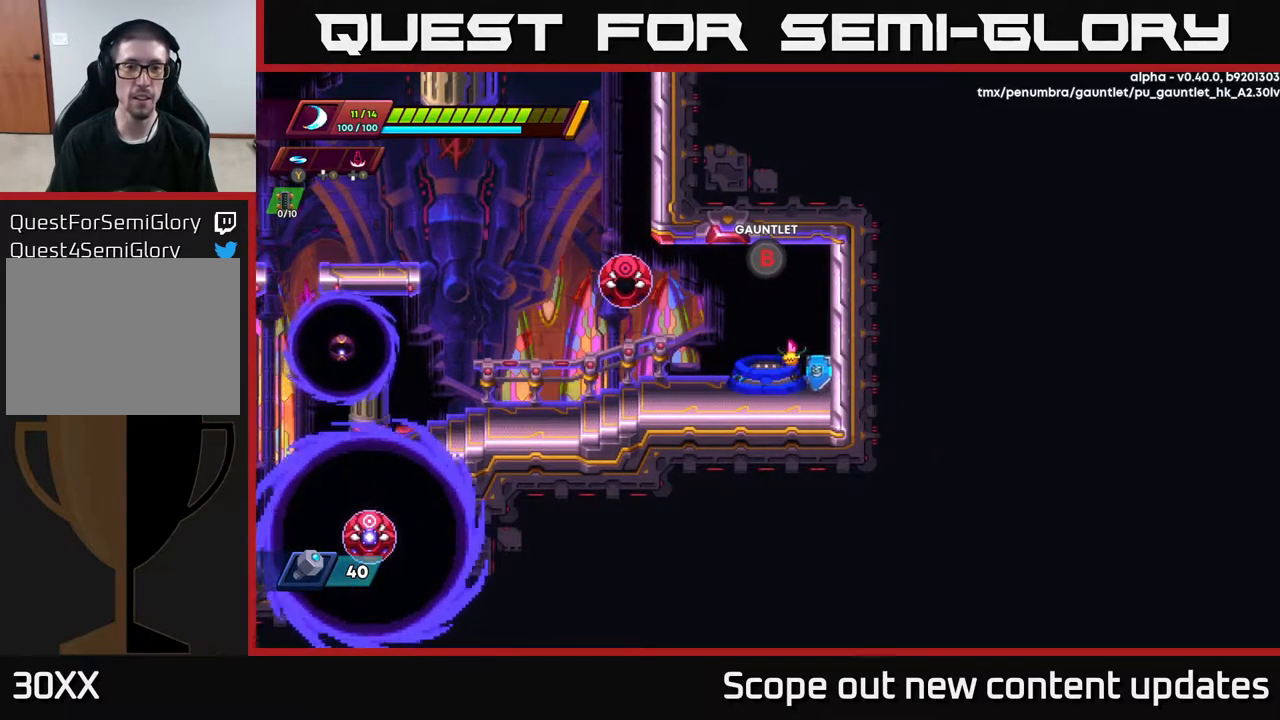
{"buttons": [], "left_stick": "center", "right_stick": "center", "events": []}
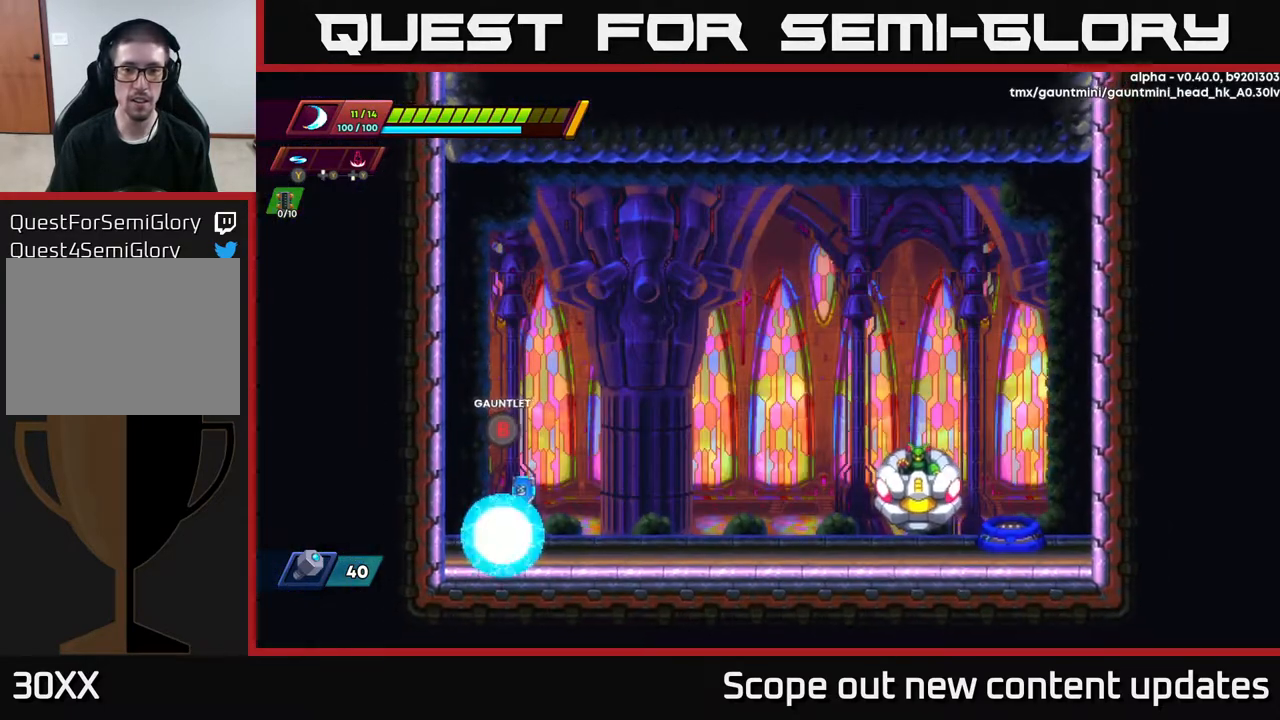
{"buttons": ["A", "R2", "DPAD_RIGHT"], "left_stick": "center", "right_stick": "center", "events": [[183, "DPAD_RIGHT", "down"], [333, "R2", "down"], [467, "A", "down"]]}
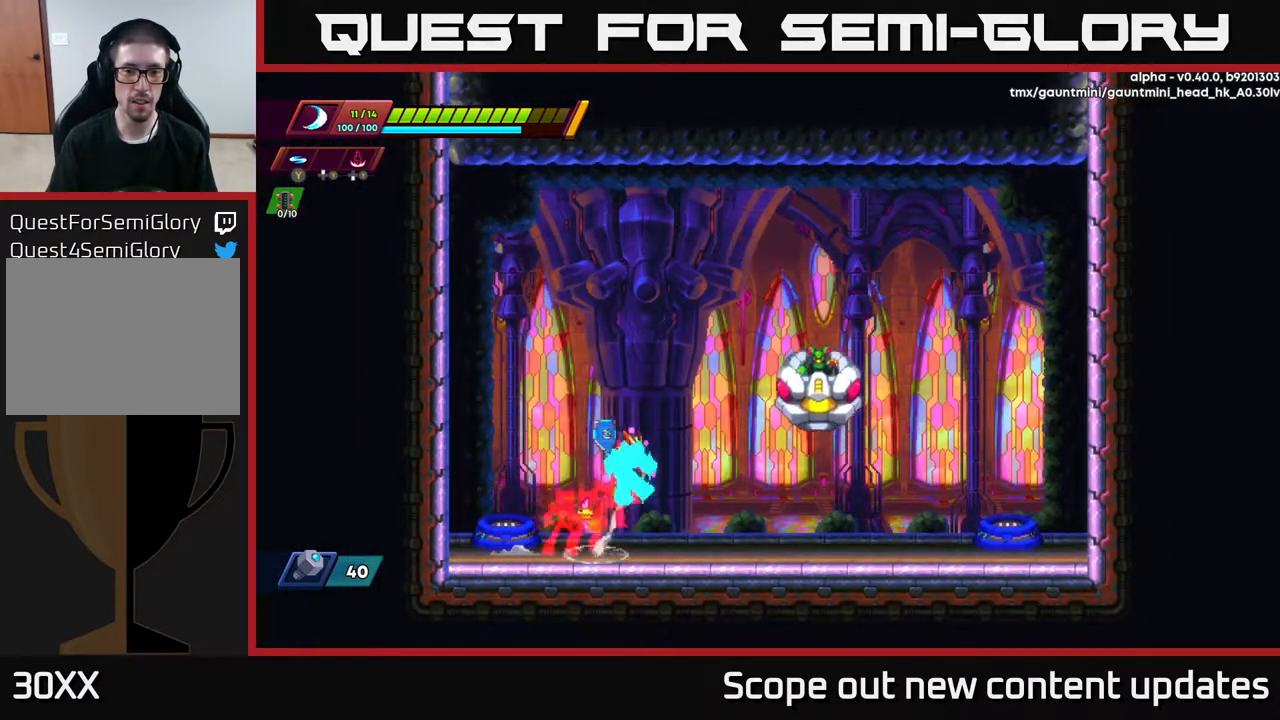
{"buttons": ["A"], "left_stick": "center", "right_stick": "center", "events": [[83, "X", "down"], [217, "DPAD_RIGHT", "up"], [250, "R2", "up"], [250, "X", "up"], [300, "X", "down"], [367, "DPAD_RIGHT", "down"], [400, "X", "up"], [433, "DPAD_RIGHT", "up"]]}
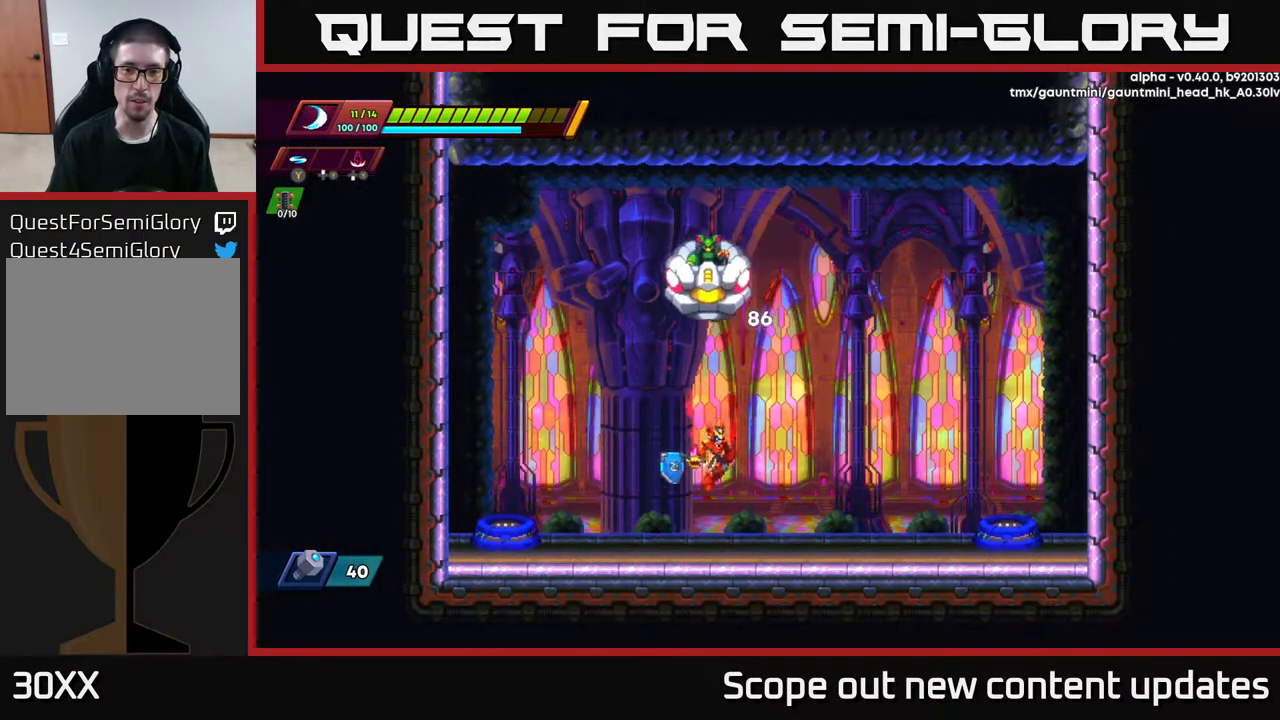
{"buttons": [], "left_stick": "center", "right_stick": "center", "events": [[50, "A", "up"], [150, "DPAD_RIGHT", "down"], [483, "DPAD_RIGHT", "up"]]}
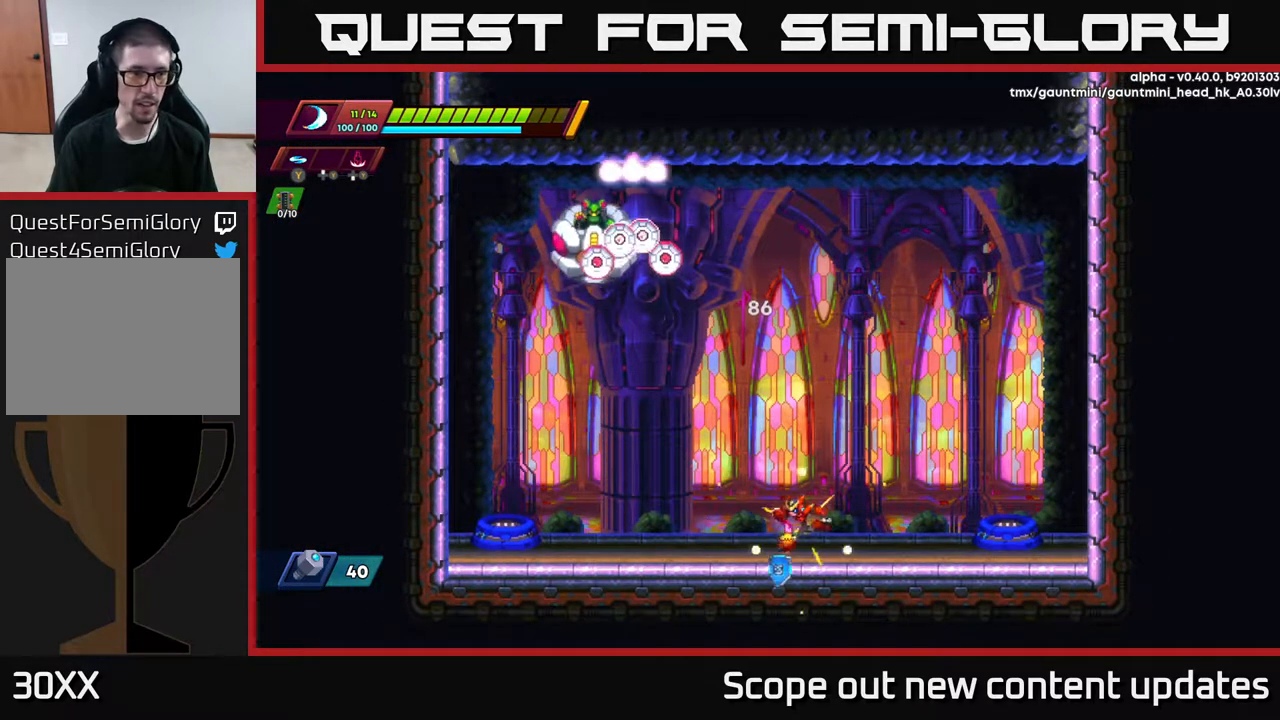
{"buttons": ["A", "DPAD_LEFT"], "left_stick": "center", "right_stick": "center", "events": [[50, "DPAD_LEFT", "down"], [450, "A", "down"]]}
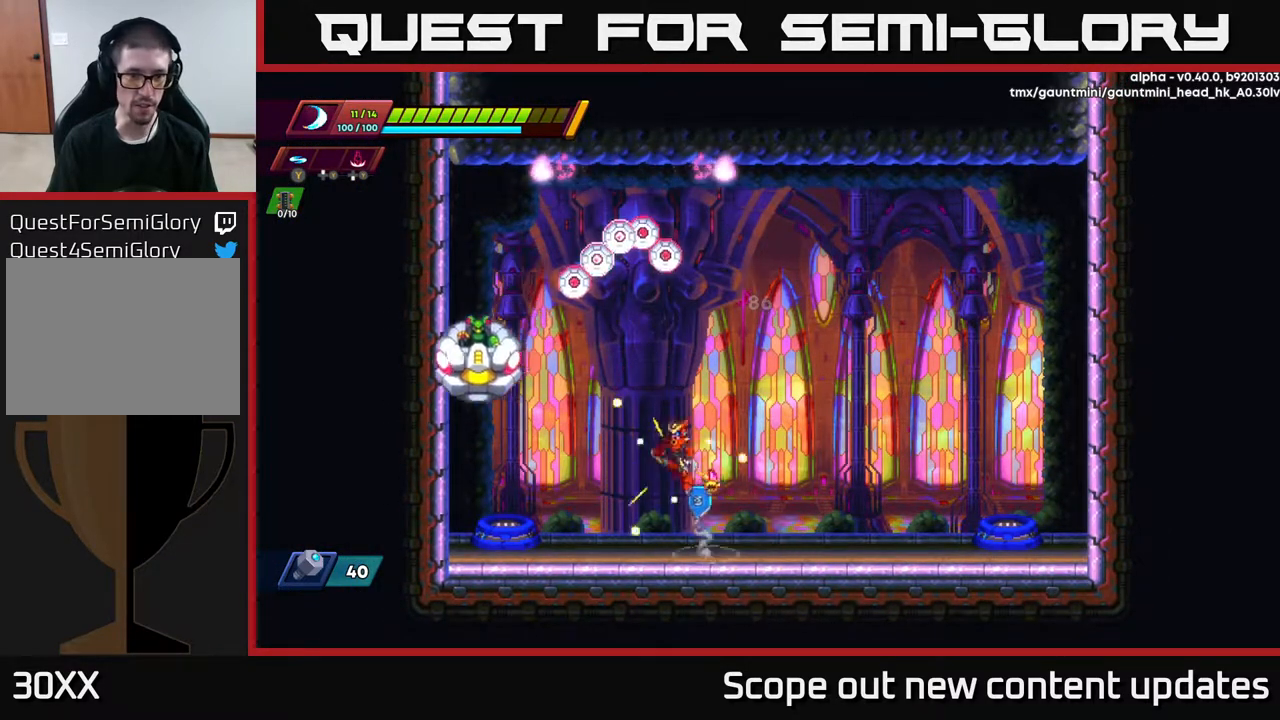
{"buttons": [], "left_stick": "center", "right_stick": "center", "events": [[33, "A", "up"], [67, "Y", "down"], [117, "DPAD_LEFT", "up"], [150, "Y", "up"], [267, "DPAD_RIGHT", "down"], [483, "DPAD_RIGHT", "up"]]}
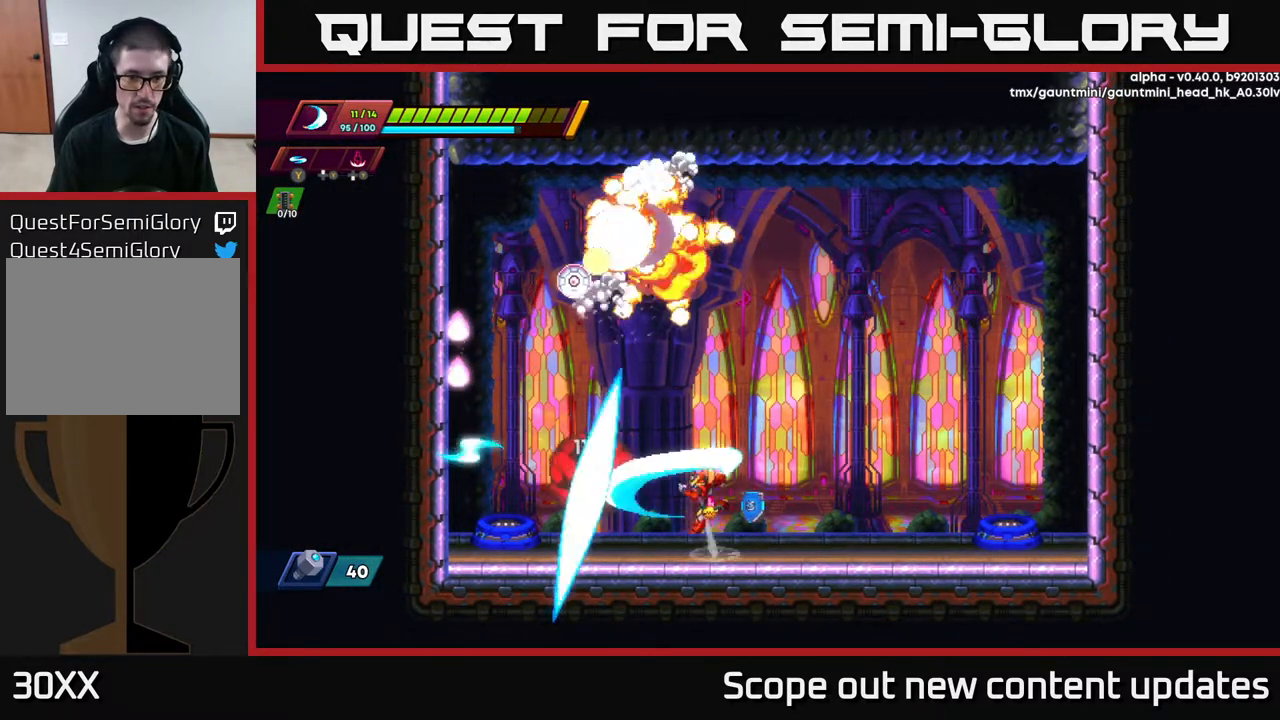
{"buttons": ["DPAD_RIGHT"], "left_stick": "center", "right_stick": "center", "events": [[17, "DPAD_LEFT", "down"], [33, "X", "down"], [83, "DPAD_LEFT", "up"], [117, "X", "up"], [183, "X", "down"], [200, "DPAD_RIGHT", "down"], [250, "X", "up"]]}
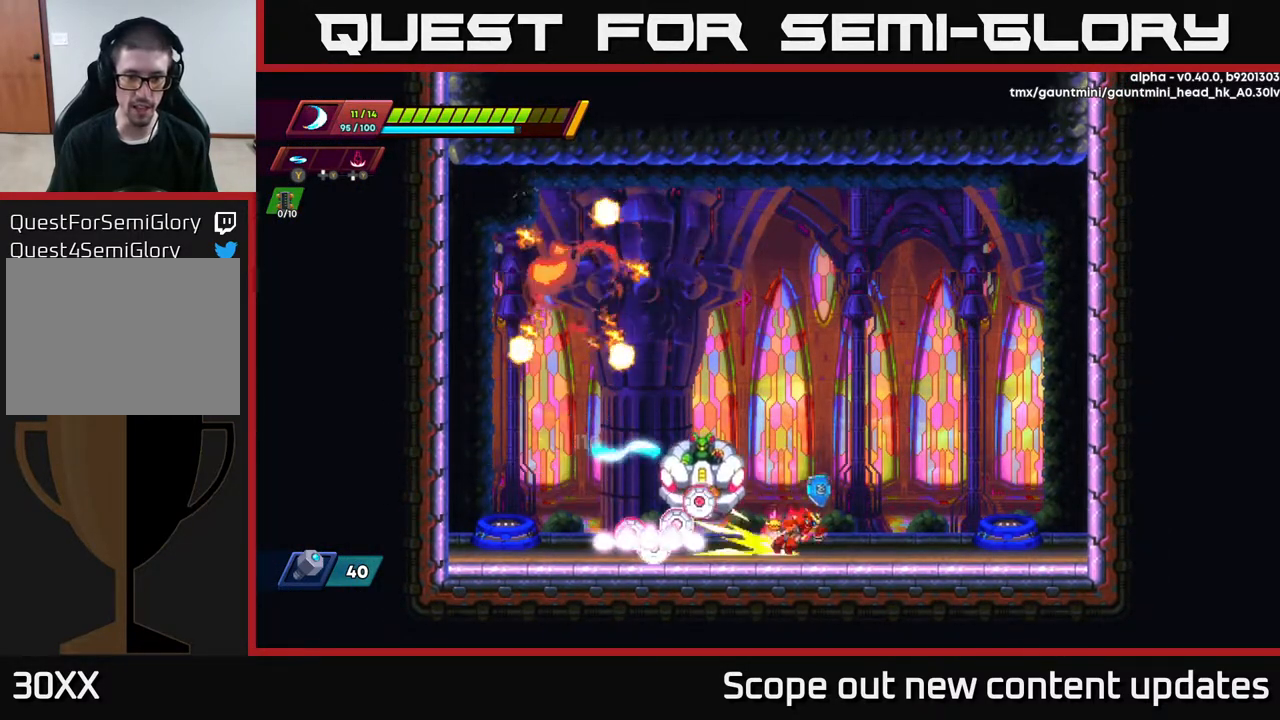
{"buttons": ["A", "X"], "left_stick": "center", "right_stick": "center", "events": [[17, "R2", "down"], [233, "A", "down"], [283, "DPAD_RIGHT", "up"], [317, "DPAD_LEFT", "down"], [317, "R2", "up"], [350, "X", "down"], [367, "DPAD_LEFT", "up"], [450, "X", "up"], [483, "X", "down"]]}
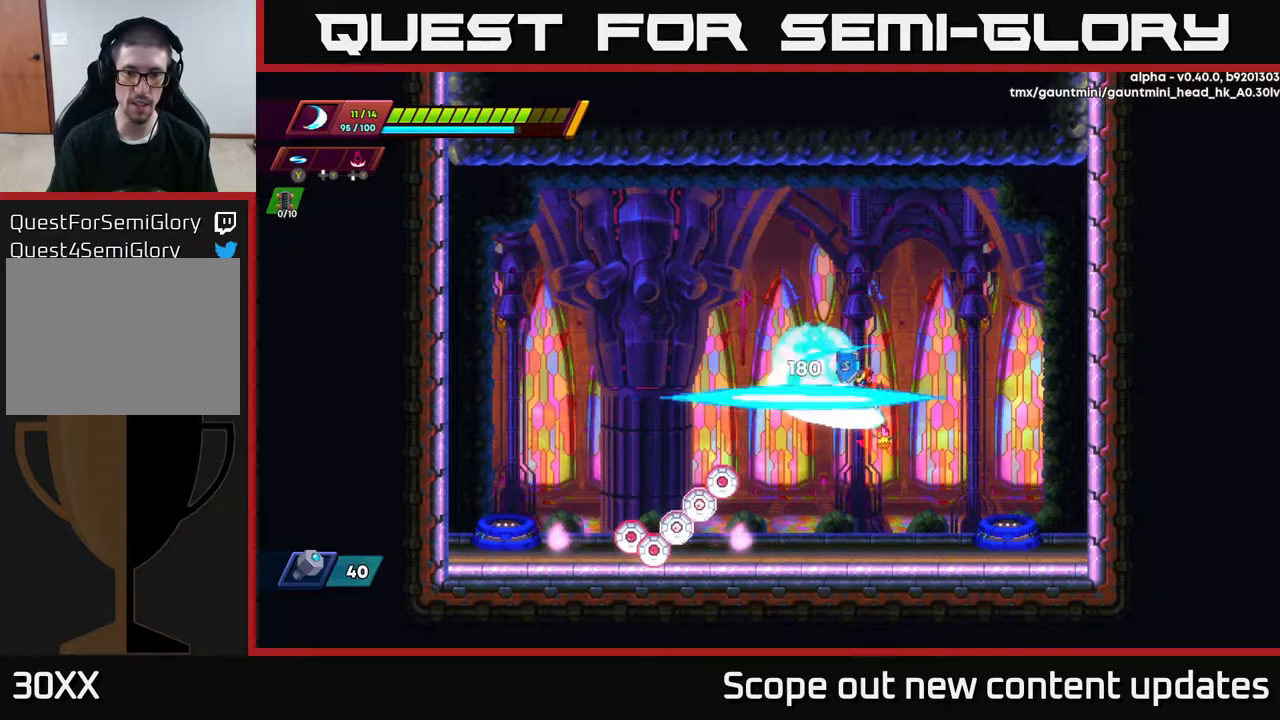
{"buttons": [], "left_stick": "center", "right_stick": "center", "events": [[83, "X", "up"], [117, "X", "down"], [183, "A", "up"], [233, "X", "up"]]}